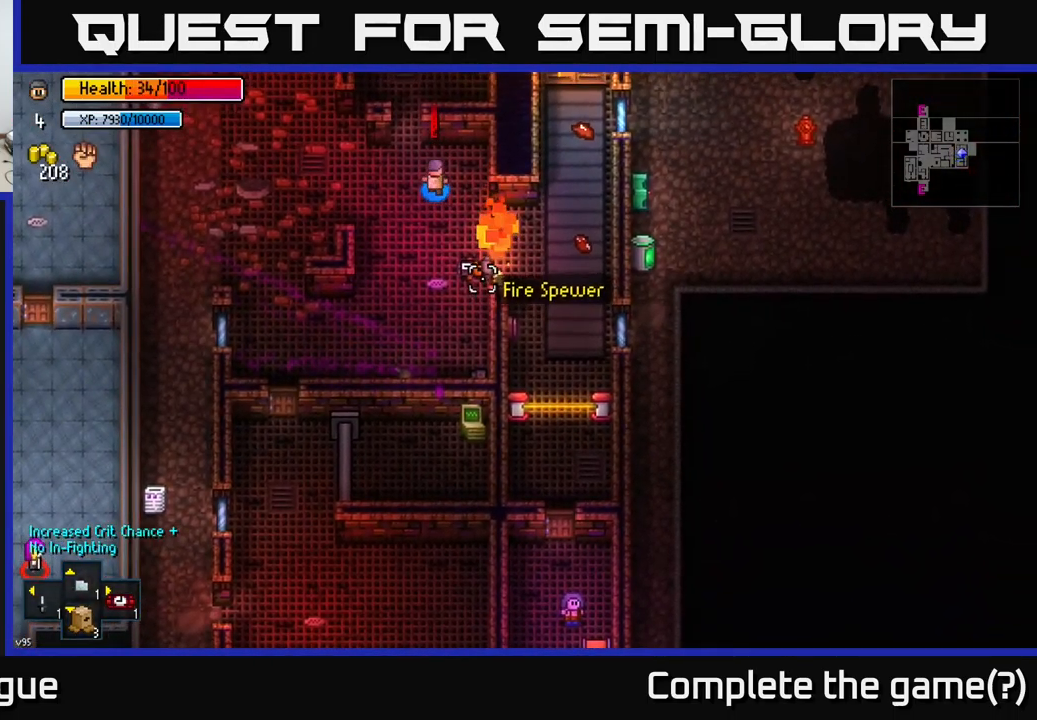
Gameplay with a controller (Xbox layout); each line is a JSON object with the inputs held at the frame after it. "events" lists button and stick changes between this image and that frame as [ms after this image, input, new state], when the widget could be followed in between.
{"buttons": [], "left_stick": "center", "right_stick": "center", "events": [[250, "right_stick", "center"], [367, "B", "down"], [483, "B", "up"]]}
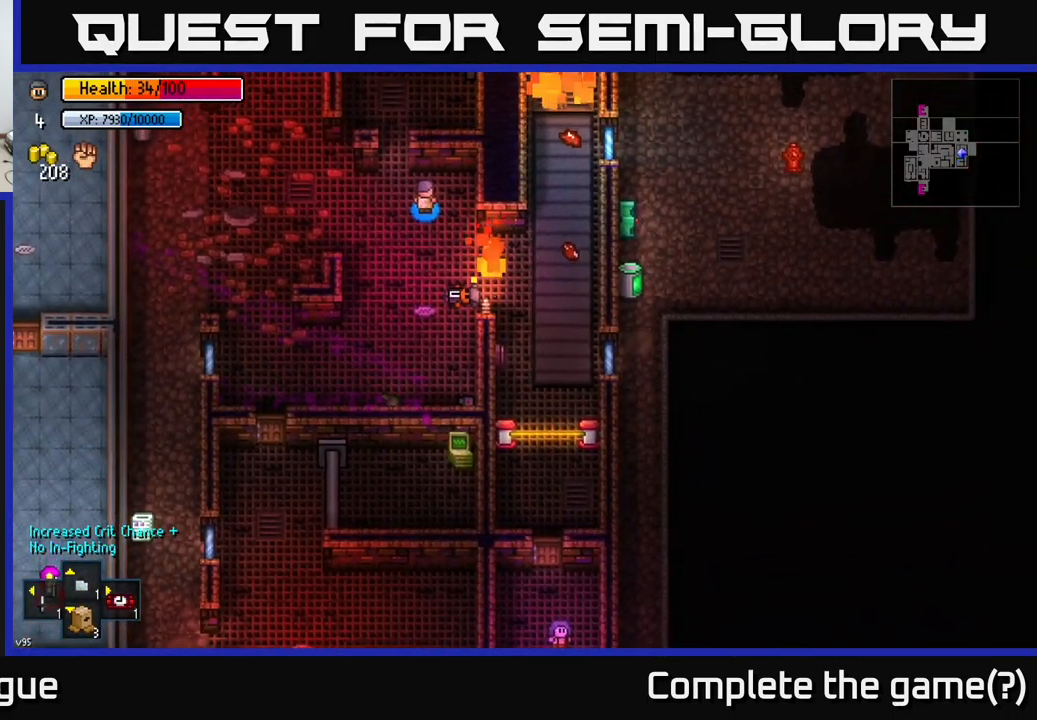
{"buttons": [], "left_stick": "center", "right_stick": "down", "events": [[167, "R1", "down"], [183, "right_stick", "down-right"], [283, "right_stick", "down"], [317, "R1", "up"]]}
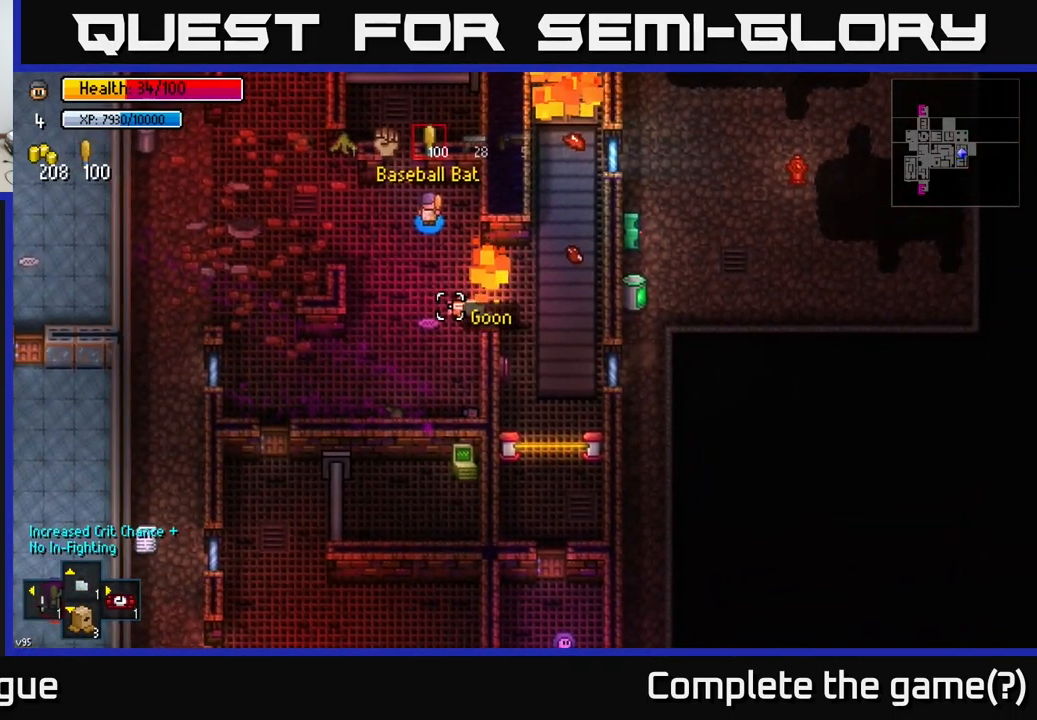
{"buttons": ["R1"], "left_stick": "center", "right_stick": "down", "events": [[233, "R1", "down"], [300, "R1", "up"], [383, "R1", "down"], [450, "R1", "up"], [500, "R1", "down"]]}
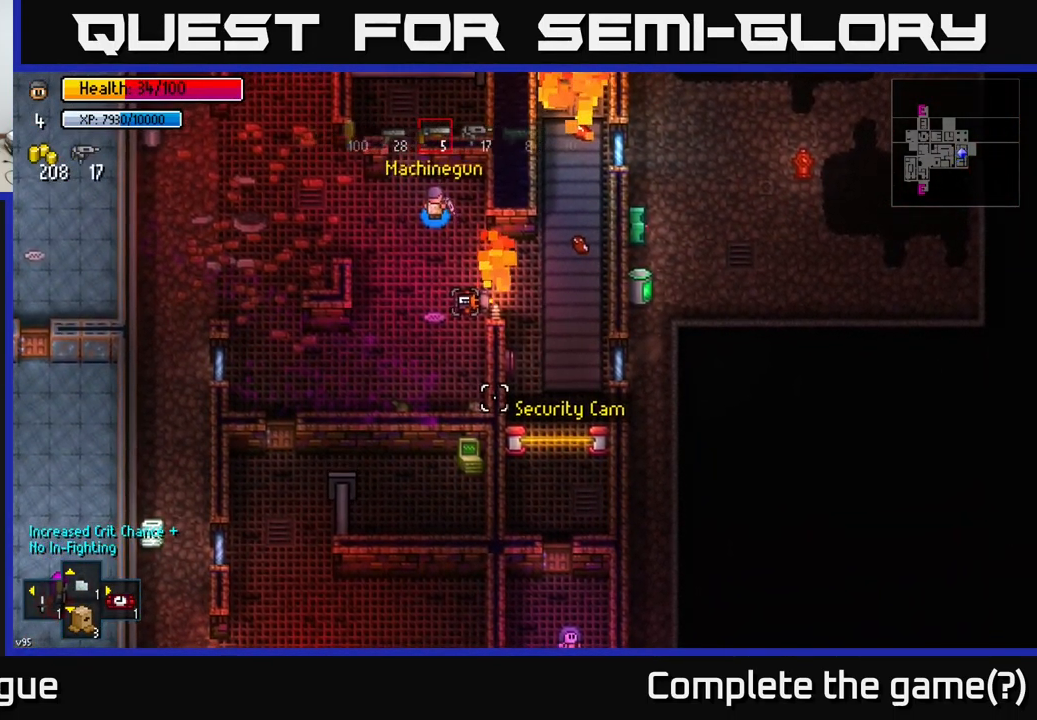
{"buttons": [], "left_stick": "center", "right_stick": "down", "events": [[117, "R1", "up"], [167, "R1", "down"], [234, "R1", "up"]]}
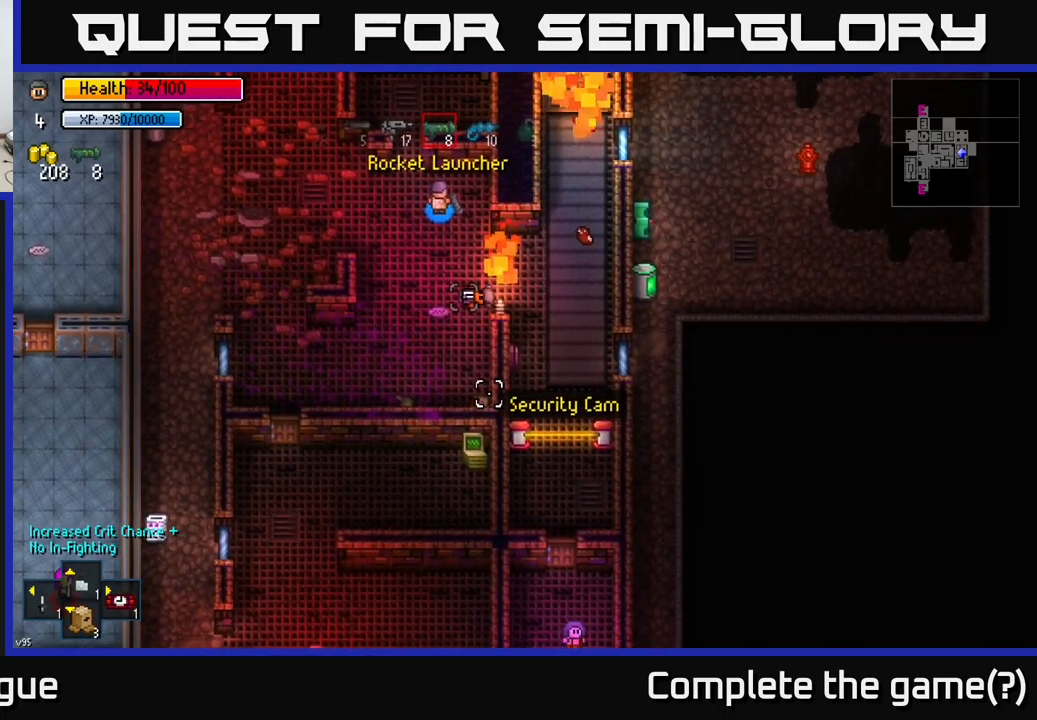
{"buttons": [], "left_stick": "center", "right_stick": "down", "events": [[100, "L1", "down"], [200, "L1", "up"], [284, "L1", "down"], [384, "L1", "up"], [450, "L1", "down"], [500, "L1", "up"]]}
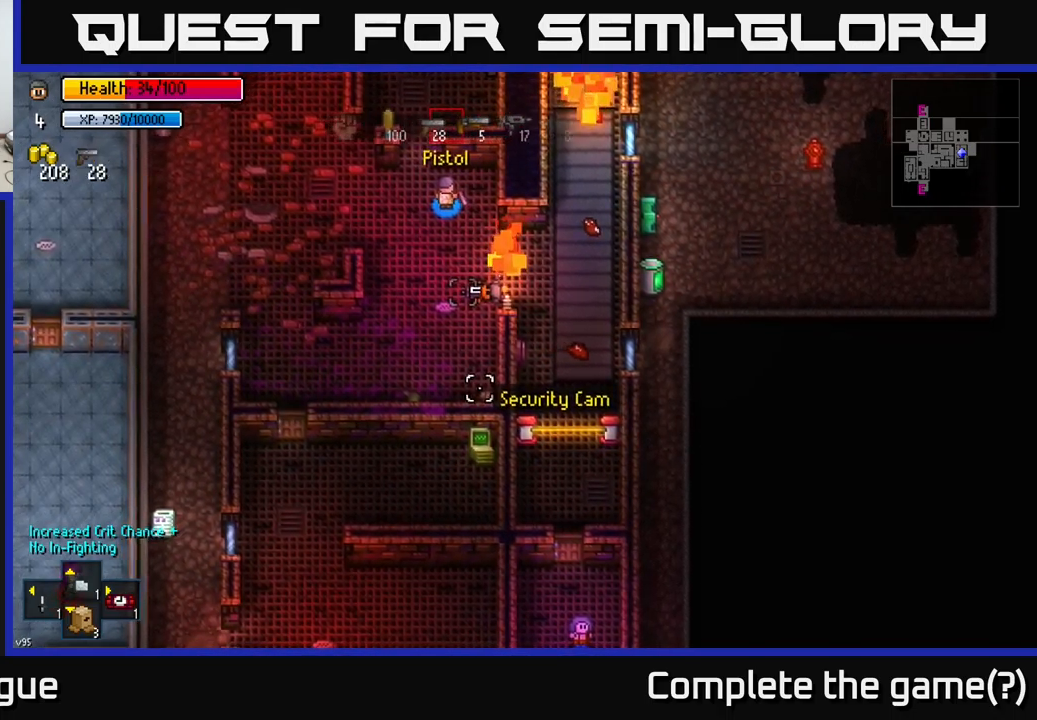
{"buttons": ["L1"], "left_stick": "center", "right_stick": "down", "events": [[100, "L1", "down"], [184, "L1", "up"], [300, "L1", "down"], [384, "L1", "up"], [467, "L1", "down"]]}
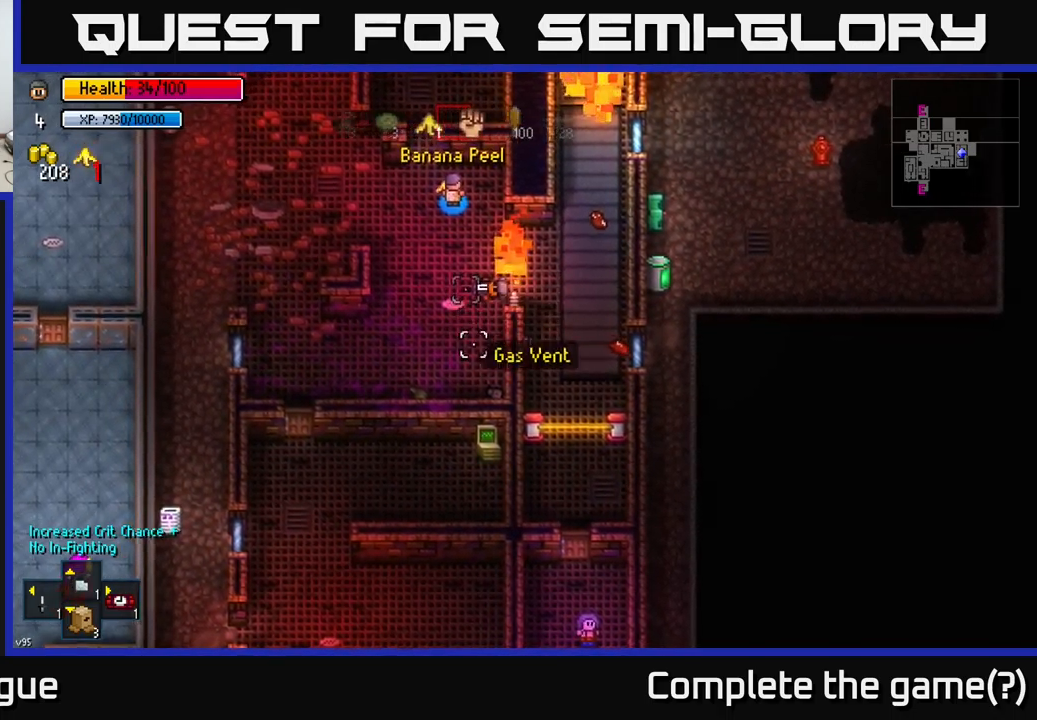
{"buttons": [], "left_stick": "center", "right_stick": "down", "events": [[50, "L1", "up"]]}
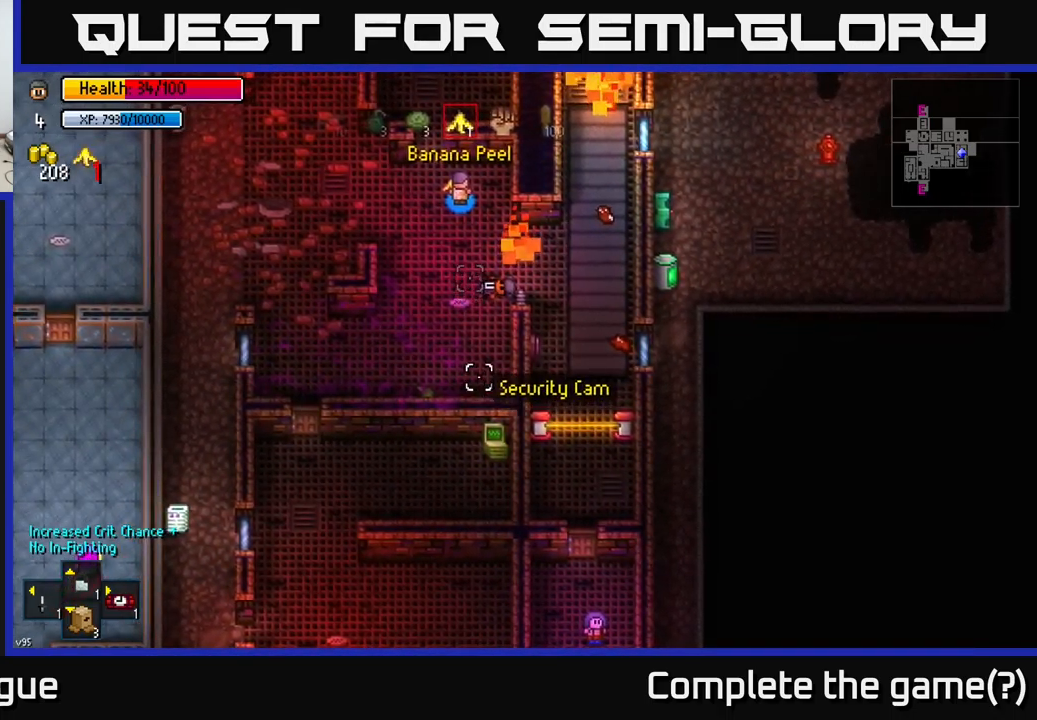
{"buttons": [], "left_stick": "center", "right_stick": "down", "events": [[17, "right_stick", "center"], [134, "left_stick", "down"], [300, "right_stick", "down"], [334, "left_stick", "center"]]}
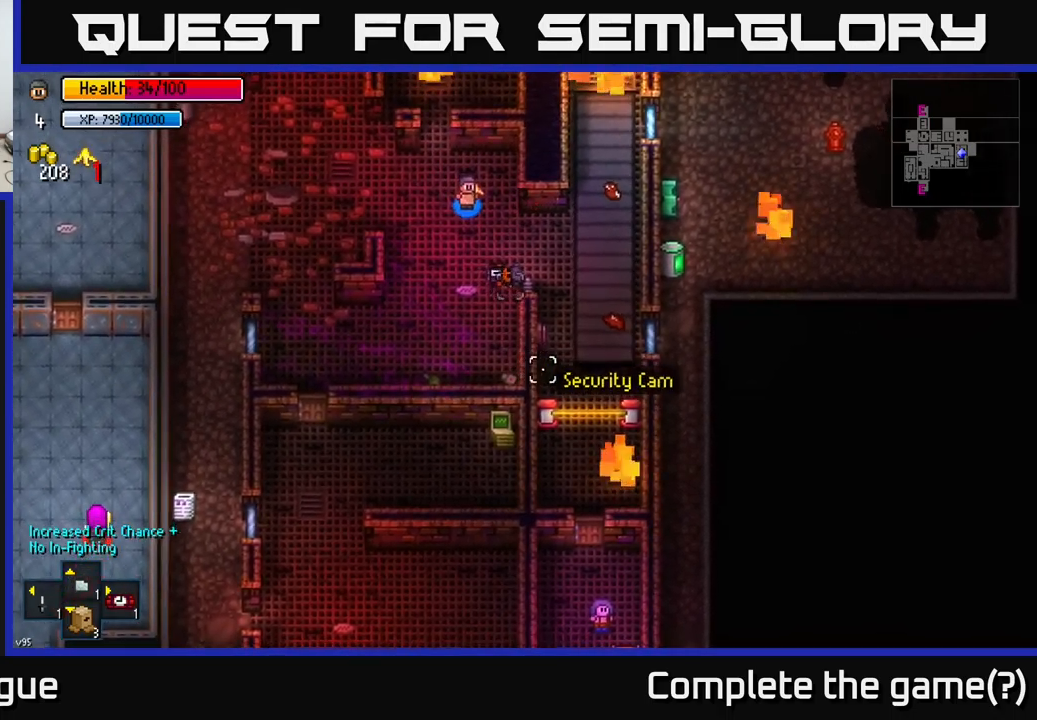
{"buttons": ["R2"], "left_stick": "up-left", "right_stick": "down", "events": [[50, "left_stick", "down-right"], [167, "left_stick", "right"], [467, "left_stick", "up-left"], [484, "R2", "down"]]}
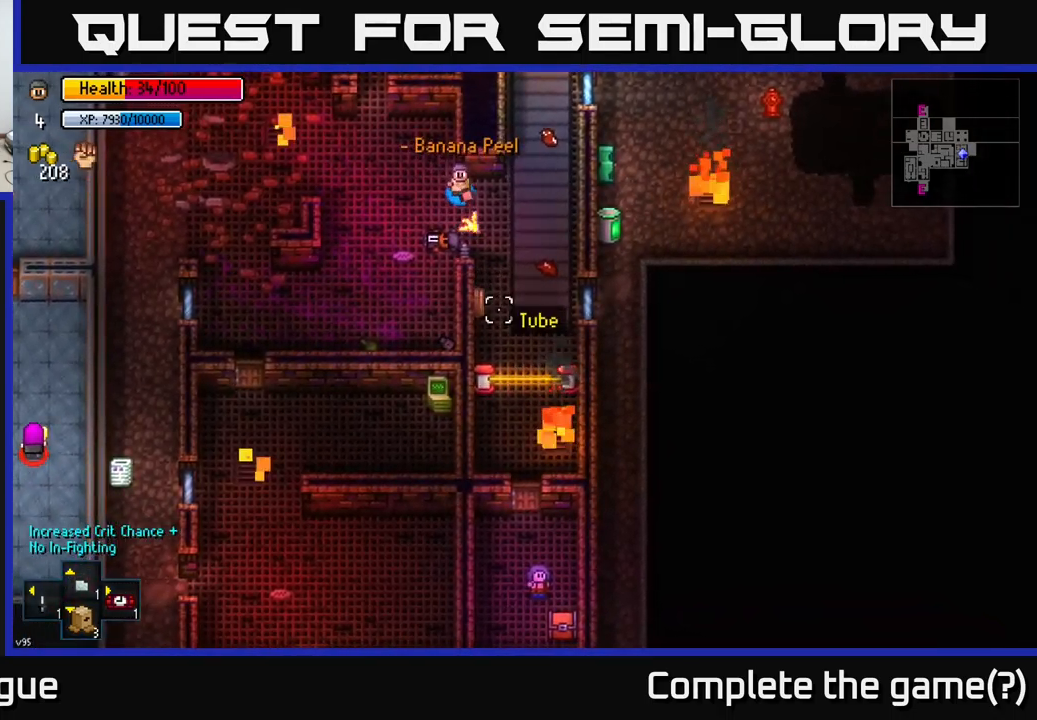
{"buttons": [], "left_stick": "center", "right_stick": "down", "events": [[17, "left_stick", "left"], [50, "R2", "up"], [384, "left_stick", "center"]]}
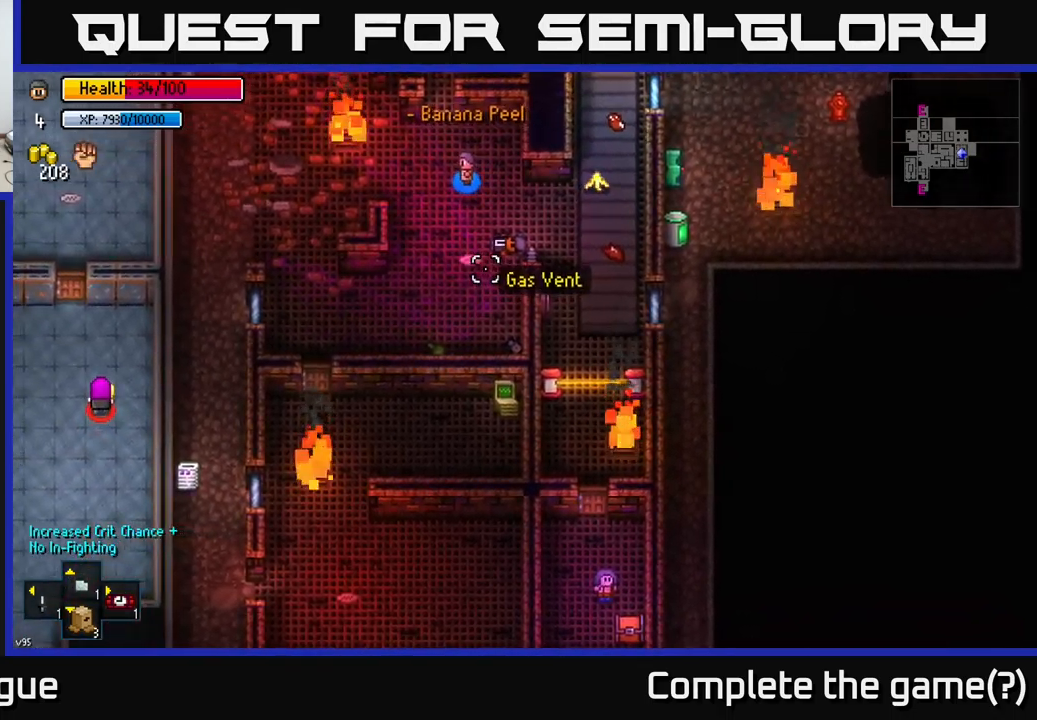
{"buttons": [], "left_stick": "center", "right_stick": "up-right", "events": [[200, "left_stick", "down-right"], [284, "right_stick", "up-right"], [334, "left_stick", "up"], [500, "left_stick", "center"]]}
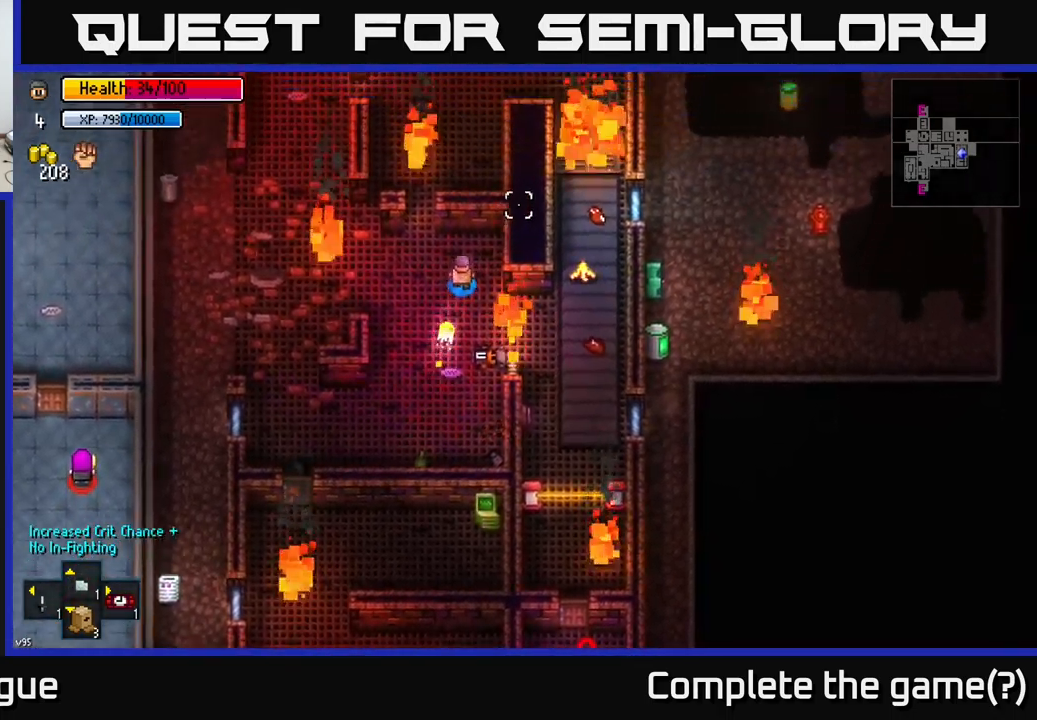
{"buttons": [], "left_stick": "left", "right_stick": "up-right", "events": [[150, "left_stick", "left"], [217, "left_stick", "up-left"], [384, "left_stick", "left"]]}
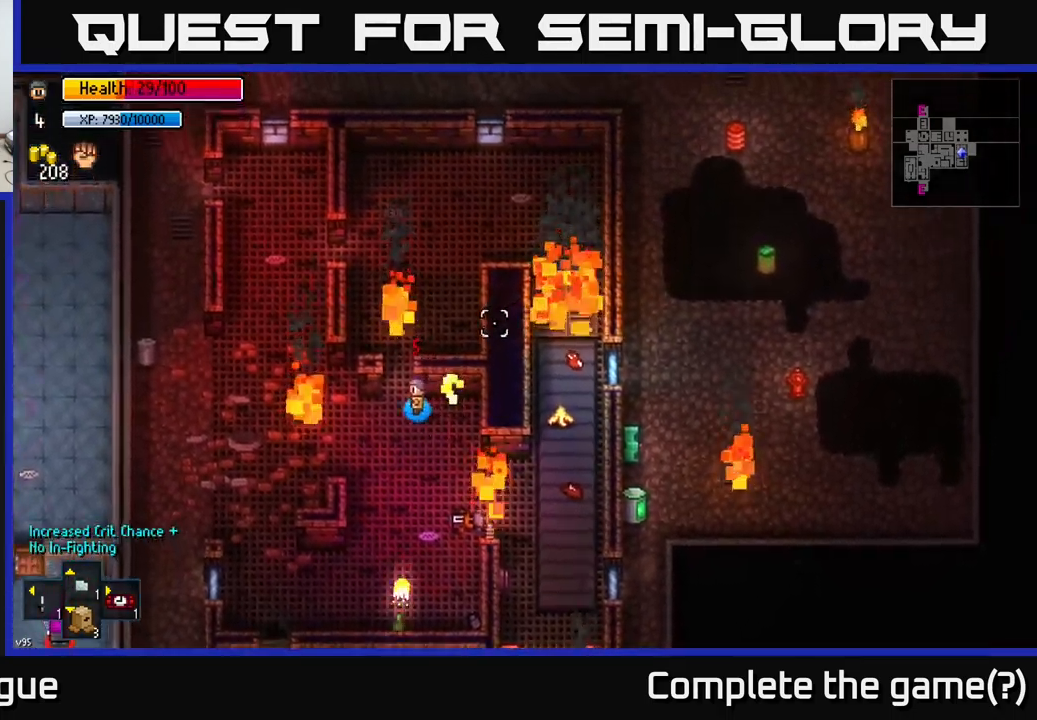
{"buttons": [], "left_stick": "down-left", "right_stick": "right", "events": [[484, "right_stick", "right"], [500, "left_stick", "down-left"]]}
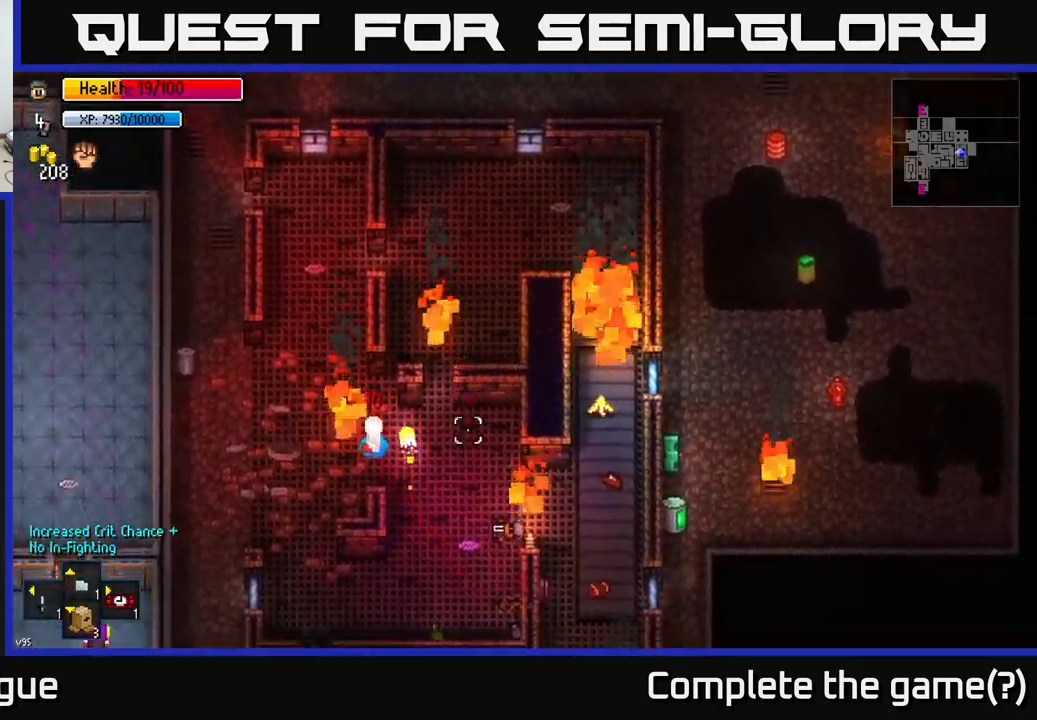
{"buttons": [], "left_stick": "left", "right_stick": "right", "events": [[34, "right_stick", "down-right"], [200, "right_stick", "right"], [350, "left_stick", "left"]]}
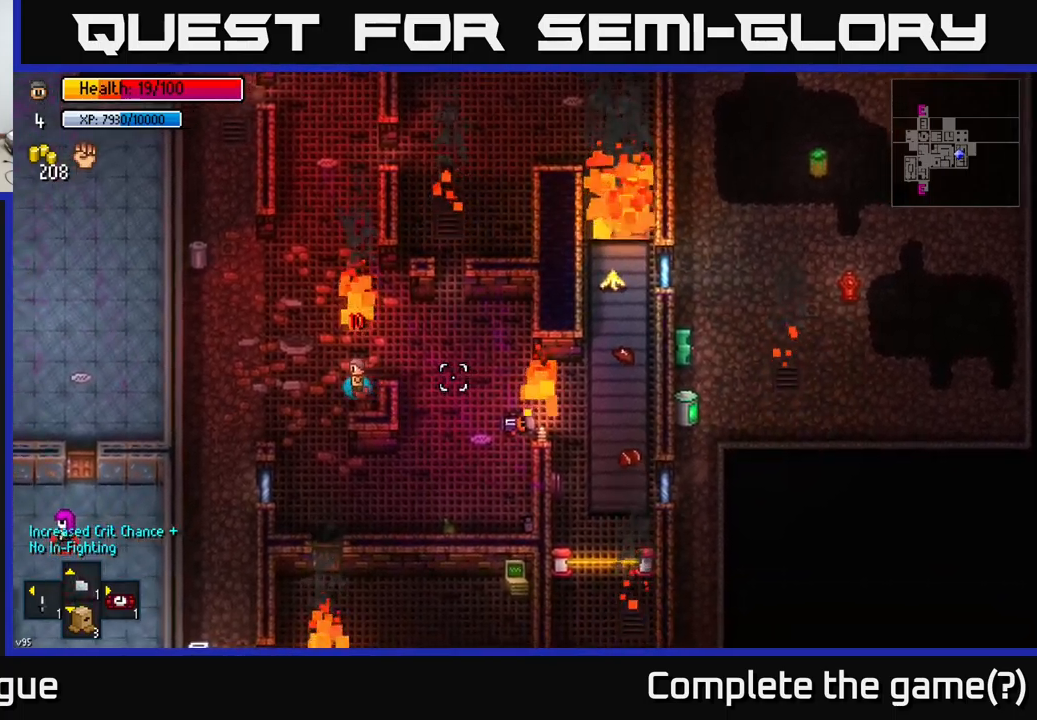
{"buttons": [], "left_stick": "down-left", "right_stick": "down-right", "events": [[266, "right_stick", "down-right"], [333, "left_stick", "down-left"]]}
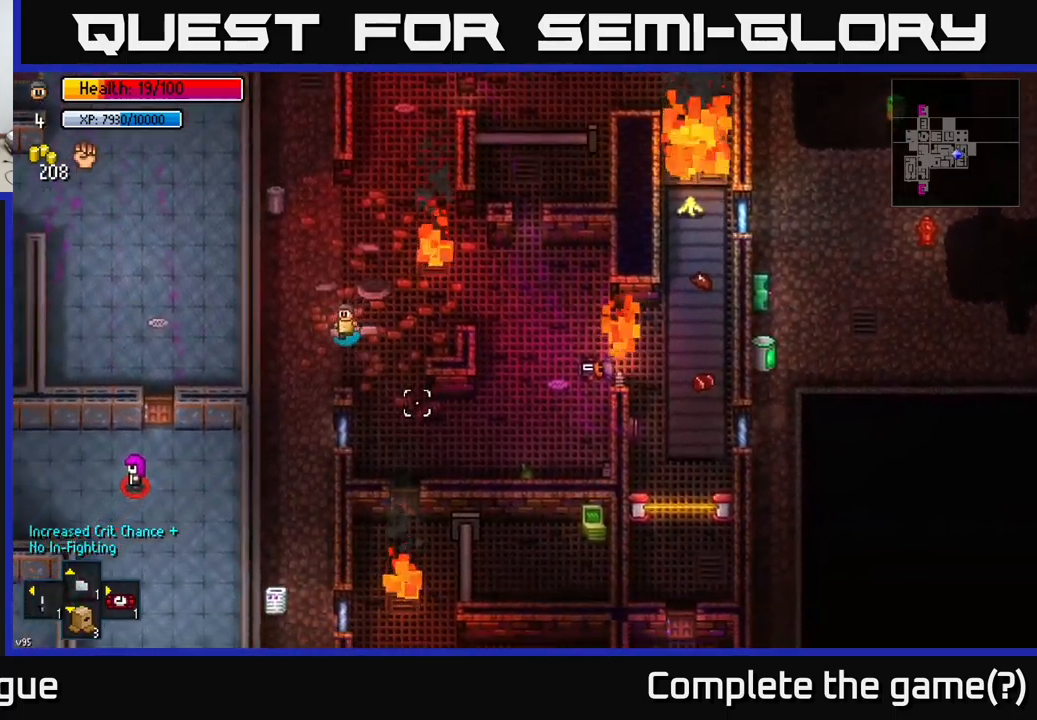
{"buttons": [], "left_stick": "center", "right_stick": "down-right", "events": [[283, "left_stick", "center"]]}
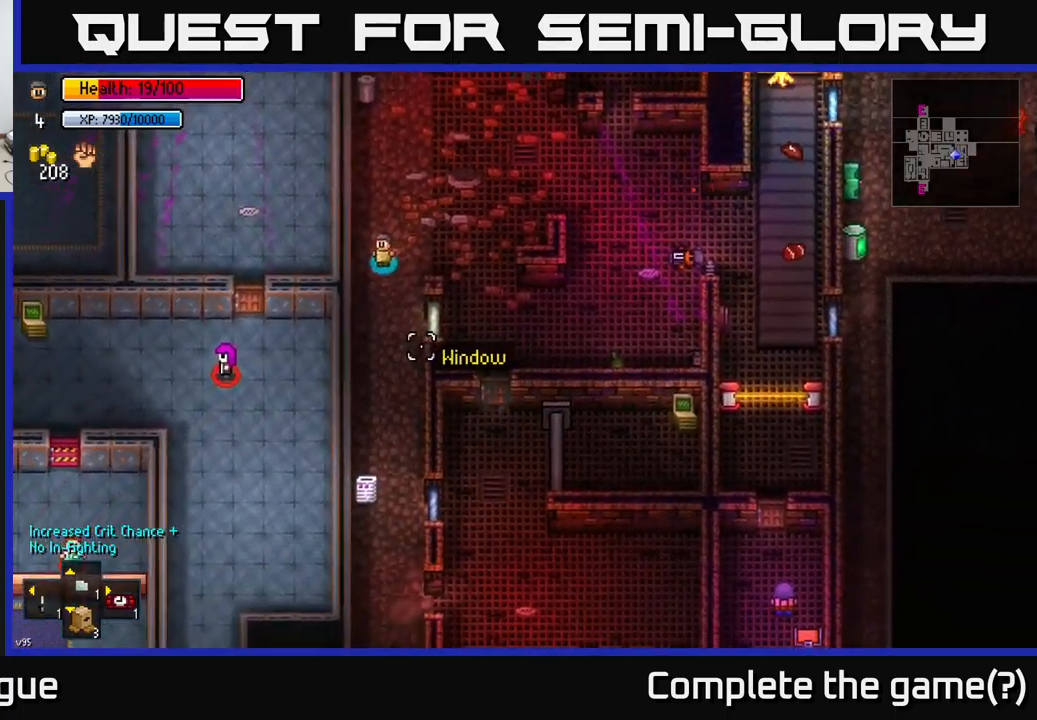
{"buttons": [], "left_stick": "up-right", "right_stick": "right", "events": [[383, "left_stick", "up-right"], [433, "right_stick", "right"]]}
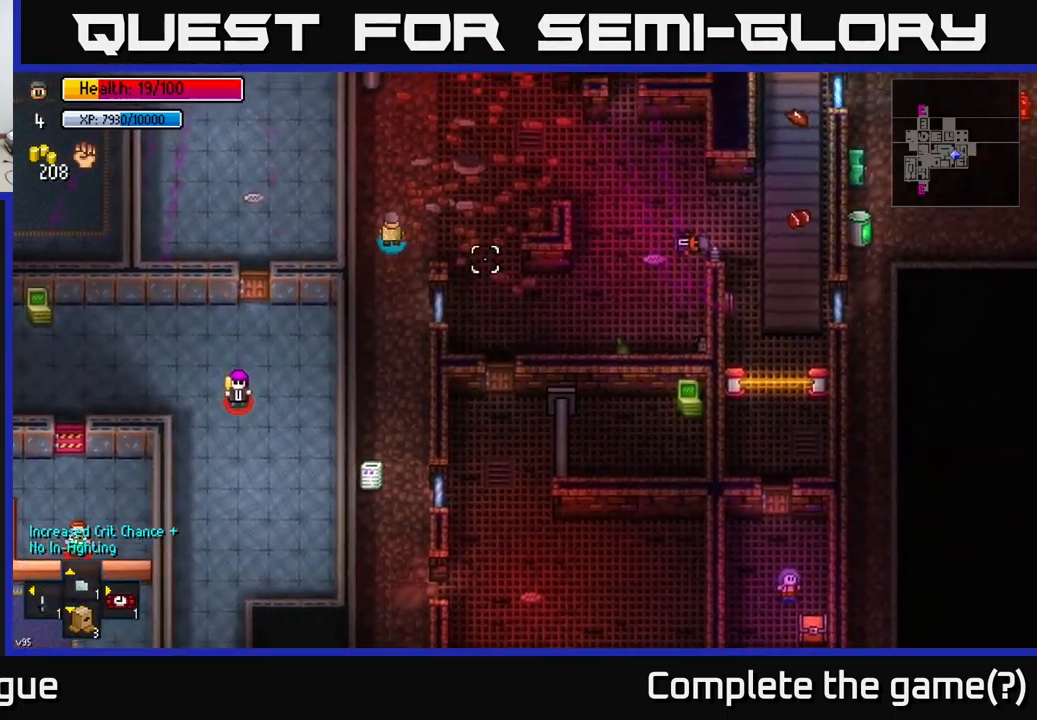
{"buttons": [], "left_stick": "center", "right_stick": "right", "events": [[33, "left_stick", "up"], [483, "left_stick", "center"]]}
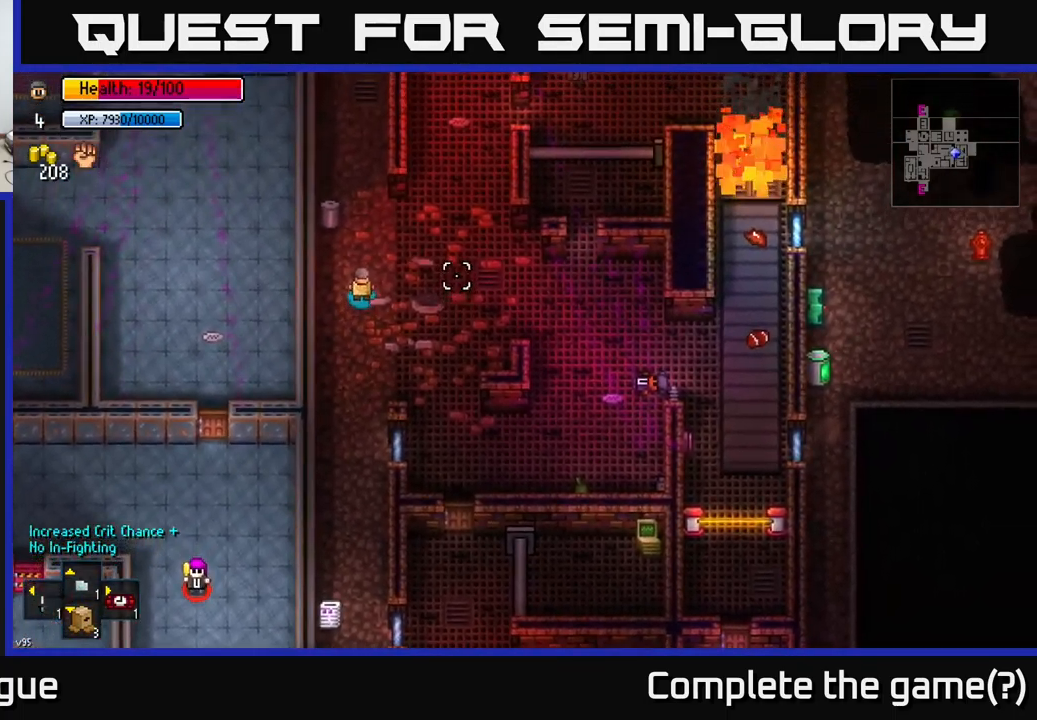
{"buttons": [], "left_stick": "down", "right_stick": "down", "events": [[83, "left_stick", "down"], [150, "right_stick", "down-right"], [483, "right_stick", "down"]]}
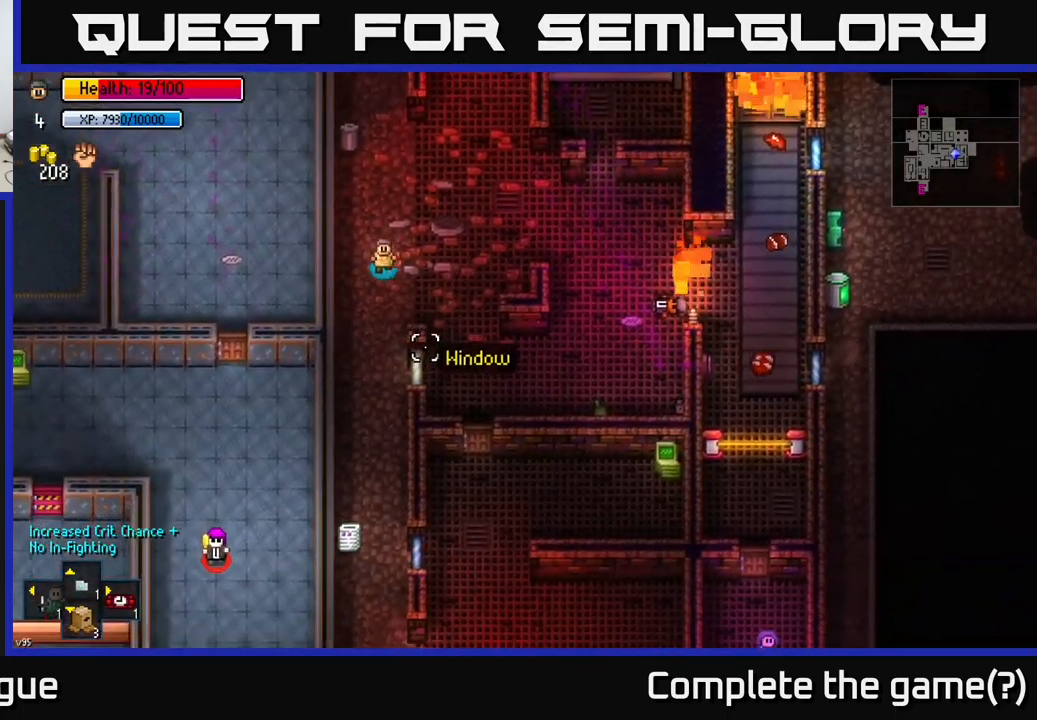
{"buttons": [], "left_stick": "center", "right_stick": "down", "events": [[483, "left_stick", "center"]]}
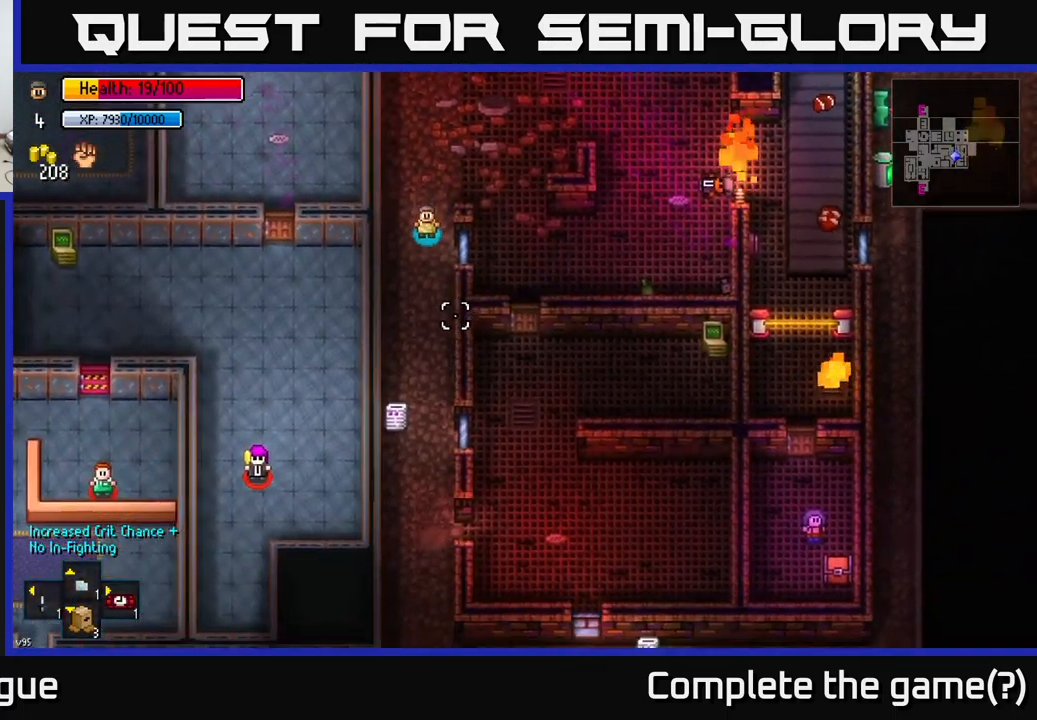
{"buttons": [], "left_stick": "down", "right_stick": "down", "events": [[100, "left_stick", "down"], [416, "left_stick", "center"], [466, "left_stick", "down"]]}
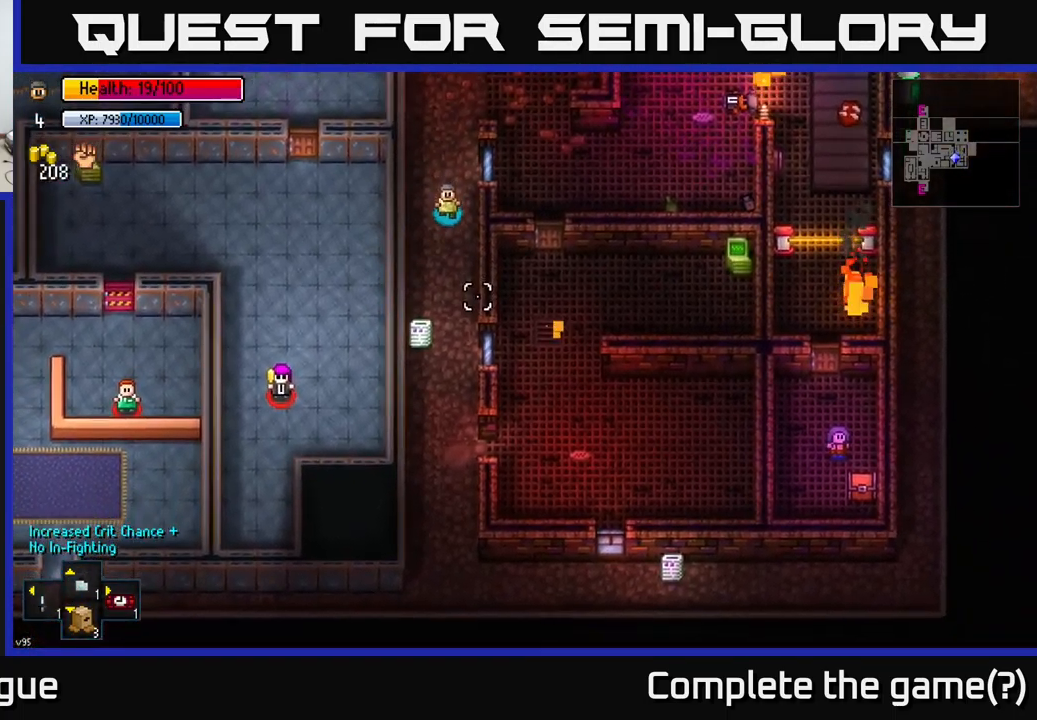
{"buttons": [], "left_stick": "up-left", "right_stick": "left", "events": [[383, "right_stick", "left"], [450, "left_stick", "up-left"]]}
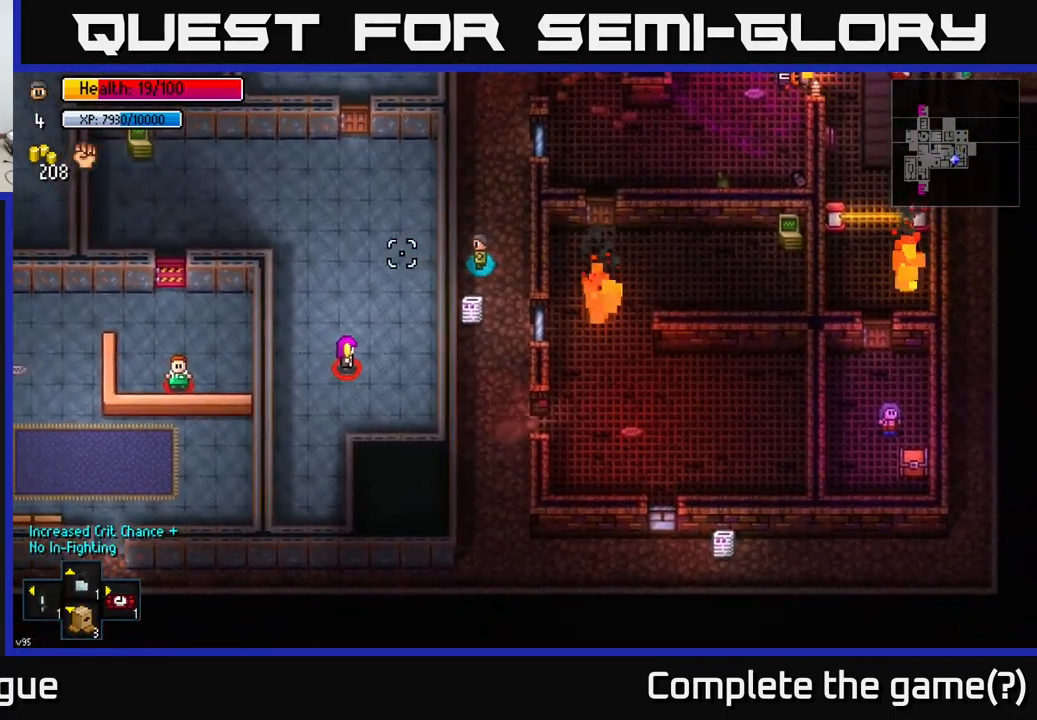
{"buttons": [], "left_stick": "up", "right_stick": "up-left", "events": [[100, "left_stick", "center"], [233, "right_stick", "up-left"], [316, "left_stick", "up-right"], [416, "left_stick", "up"]]}
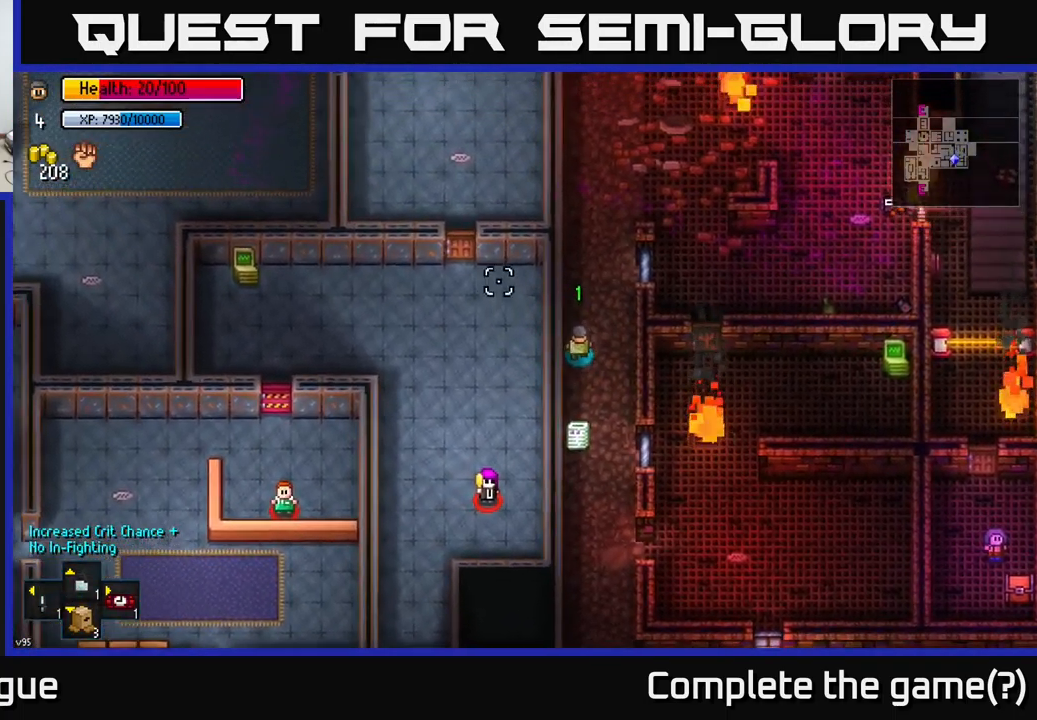
{"buttons": [], "left_stick": "up", "right_stick": "up", "events": [[116, "right_stick", "up"]]}
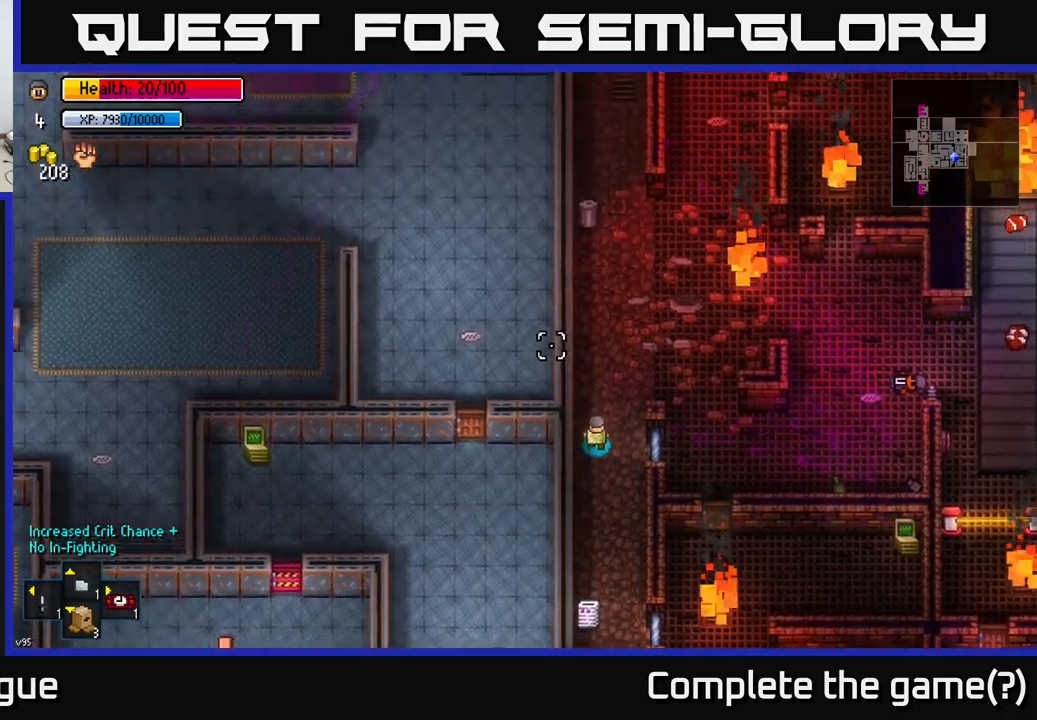
{"buttons": [], "left_stick": "up", "right_stick": "up", "events": []}
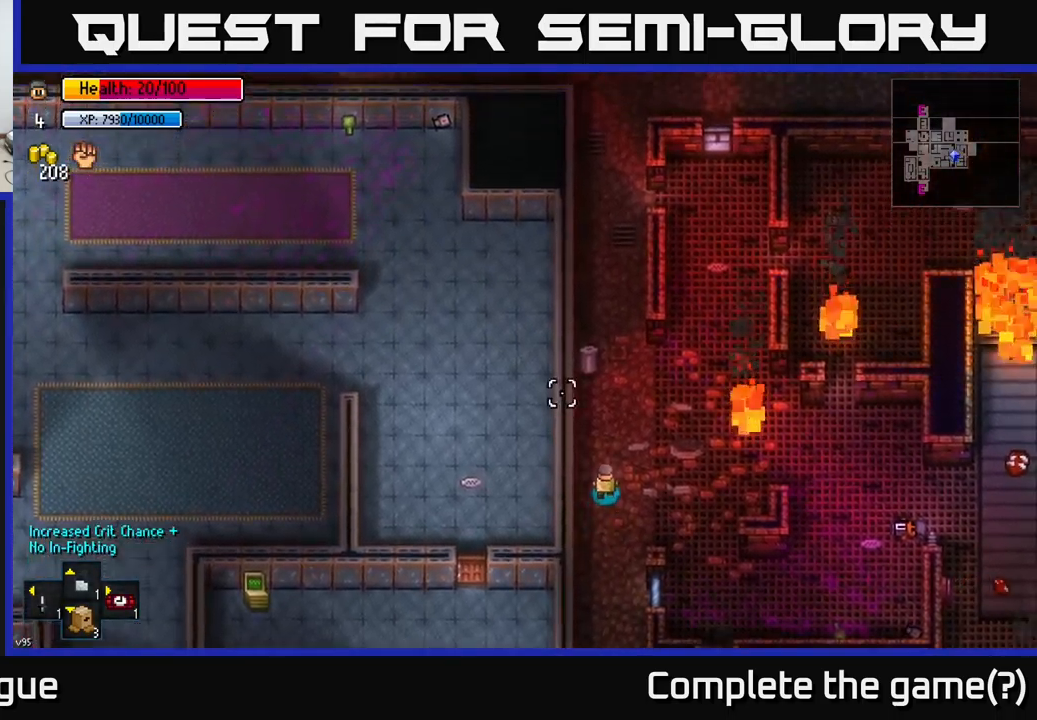
{"buttons": [], "left_stick": "up", "right_stick": "center", "events": [[117, "left_stick", "up-right"], [200, "right_stick", "up-left"], [250, "left_stick", "up"], [400, "right_stick", "center"]]}
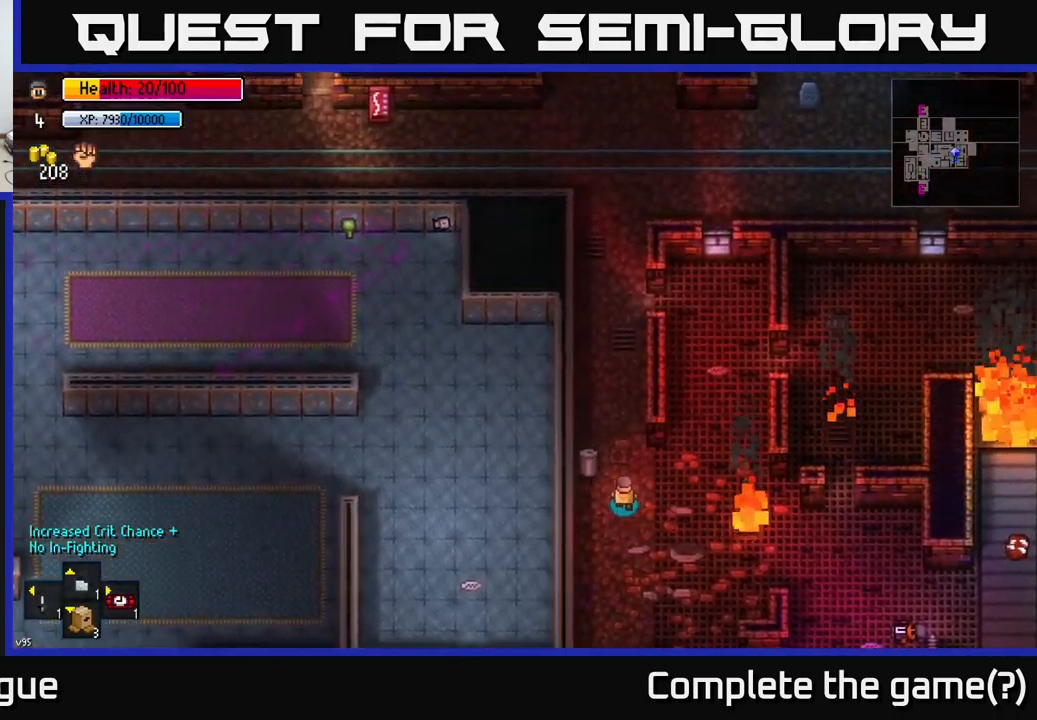
{"buttons": [], "left_stick": "center", "right_stick": "center", "events": [[67, "B", "down"], [117, "left_stick", "center"], [200, "B", "up"]]}
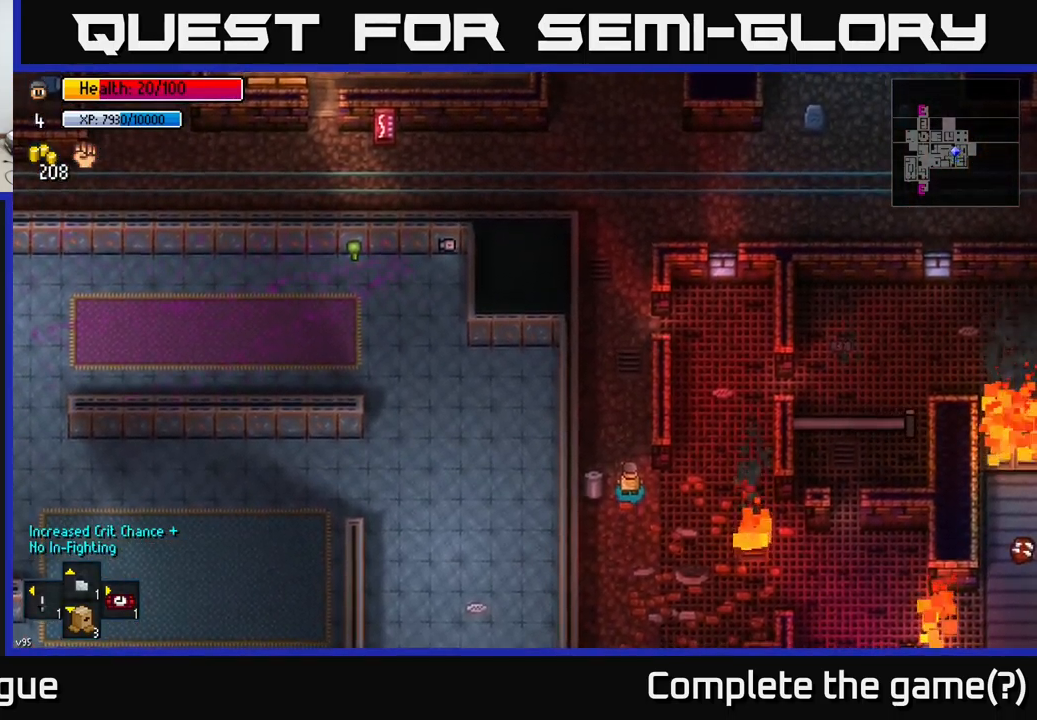
{"buttons": [], "left_stick": "center", "right_stick": "center", "events": [[183, "Y", "down"], [200, "Y", "up"]]}
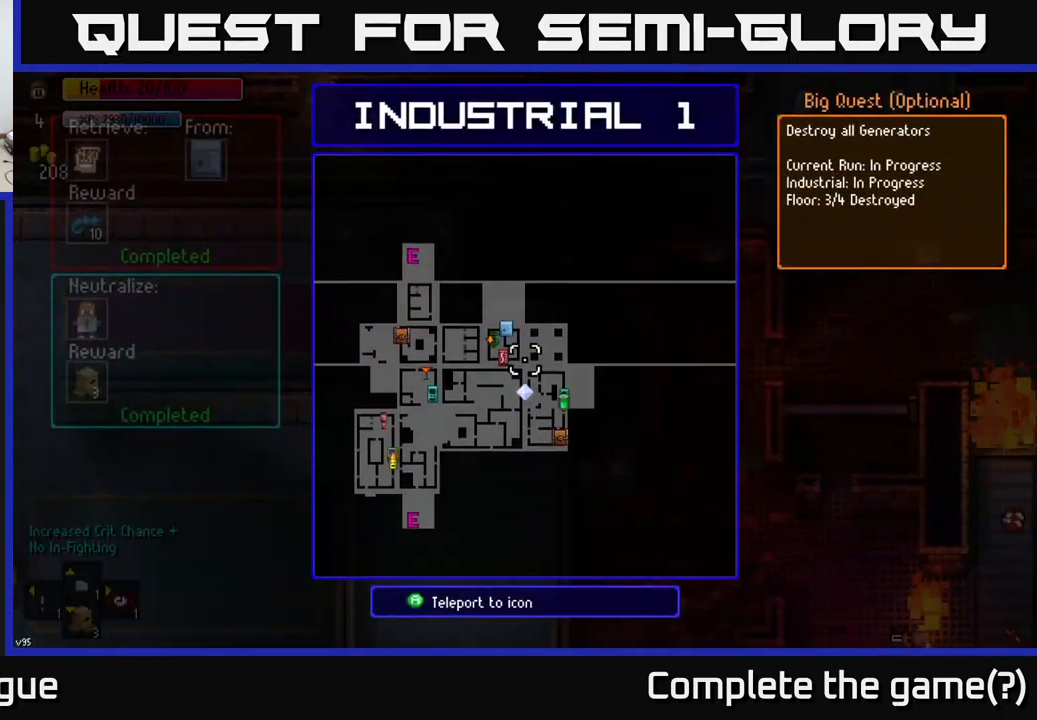
{"buttons": [], "left_stick": "center", "right_stick": "center", "events": []}
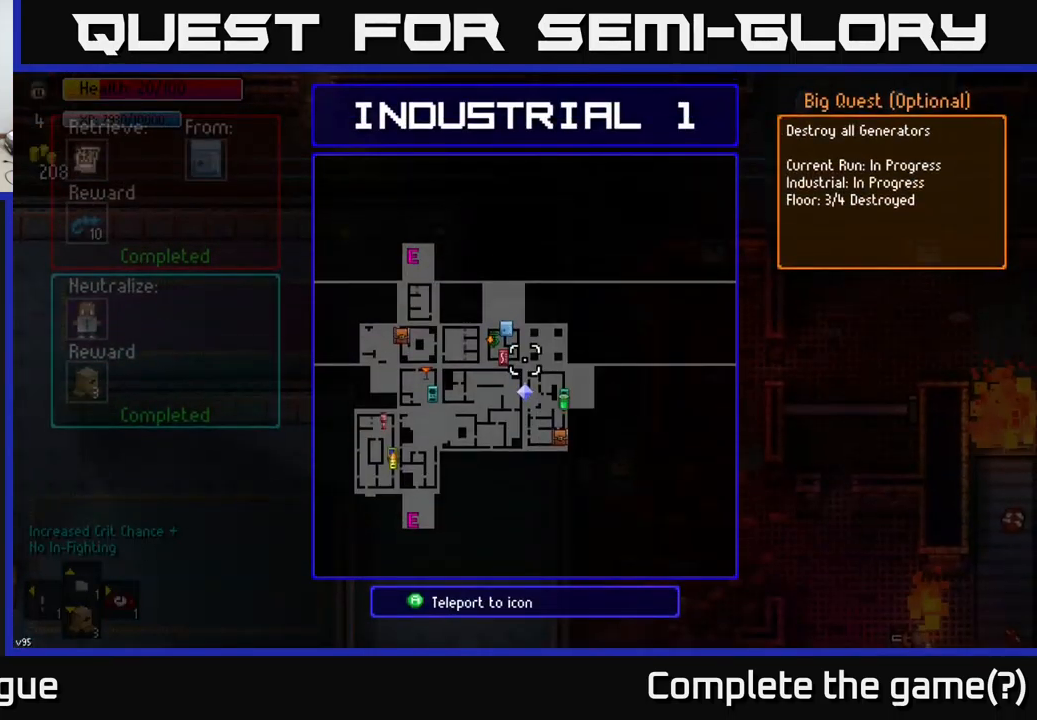
{"buttons": [], "left_stick": "center", "right_stick": "center", "events": [[367, "left_stick", "up-left"], [450, "left_stick", "center"]]}